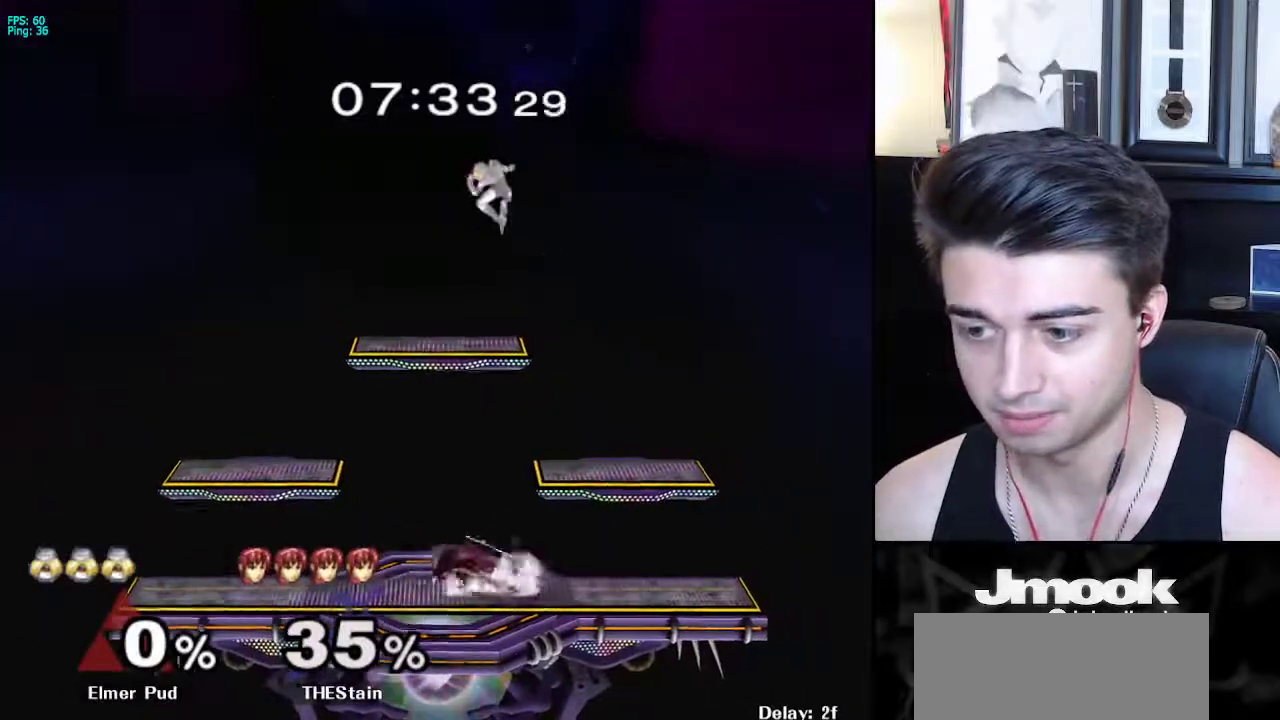
Gameplay with a controller (Nintendo layout); each line is a JSON object with the inputs held at the frame after it. "events" lists button and stick changes between this image and that frame as [ms after this image, input, new state], when the widget could be followed in between. Not read: L3 R3 START.
{"buttons": [], "left_stick": "center", "right_stick": "center", "events": [[83, "left_stick", "down-left"], [433, "left_stick", "center"]]}
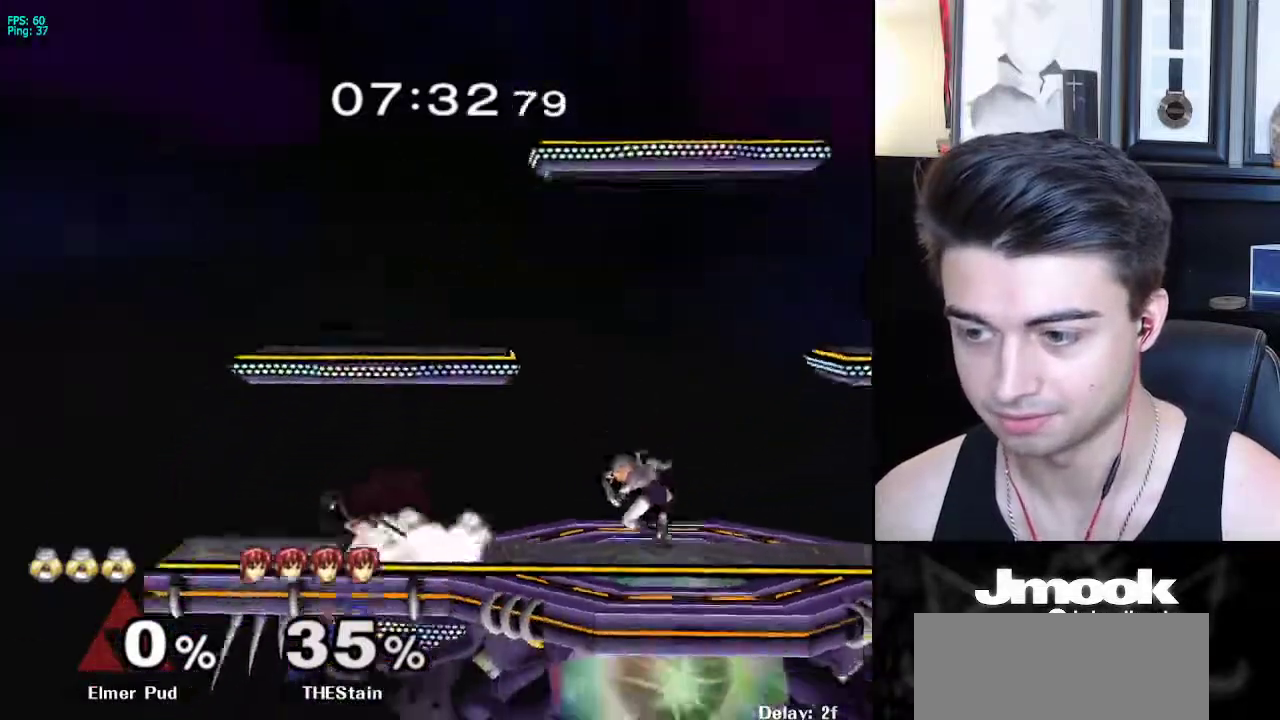
{"buttons": ["X", "R1"], "left_stick": "down-right", "right_stick": "center", "events": [[100, "left_stick", "left"], [133, "X", "down"], [183, "R1", "down"], [233, "X", "up"], [283, "left_stick", "center"], [317, "R1", "up"], [400, "X", "down"], [417, "left_stick", "down-right"], [450, "R1", "down"]]}
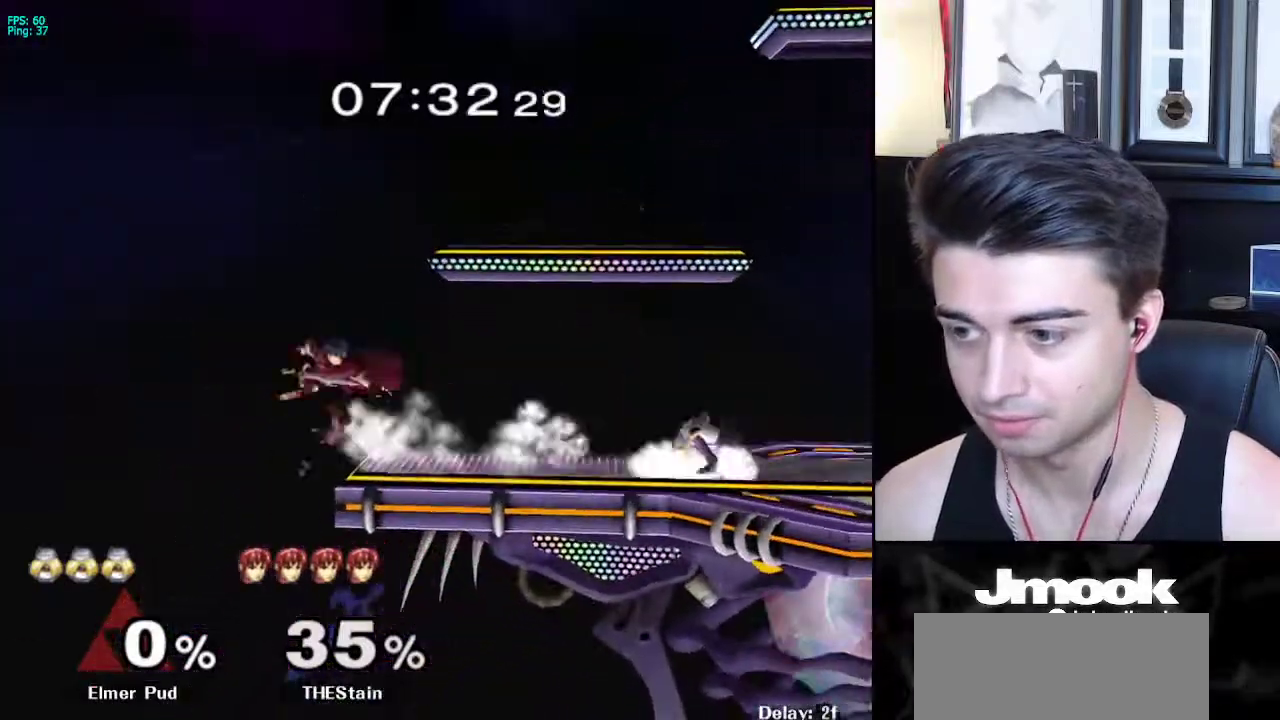
{"buttons": ["B"], "left_stick": "center", "right_stick": "center", "events": [[17, "X", "up"], [67, "B", "down"], [67, "R1", "up"], [67, "left_stick", "center"]]}
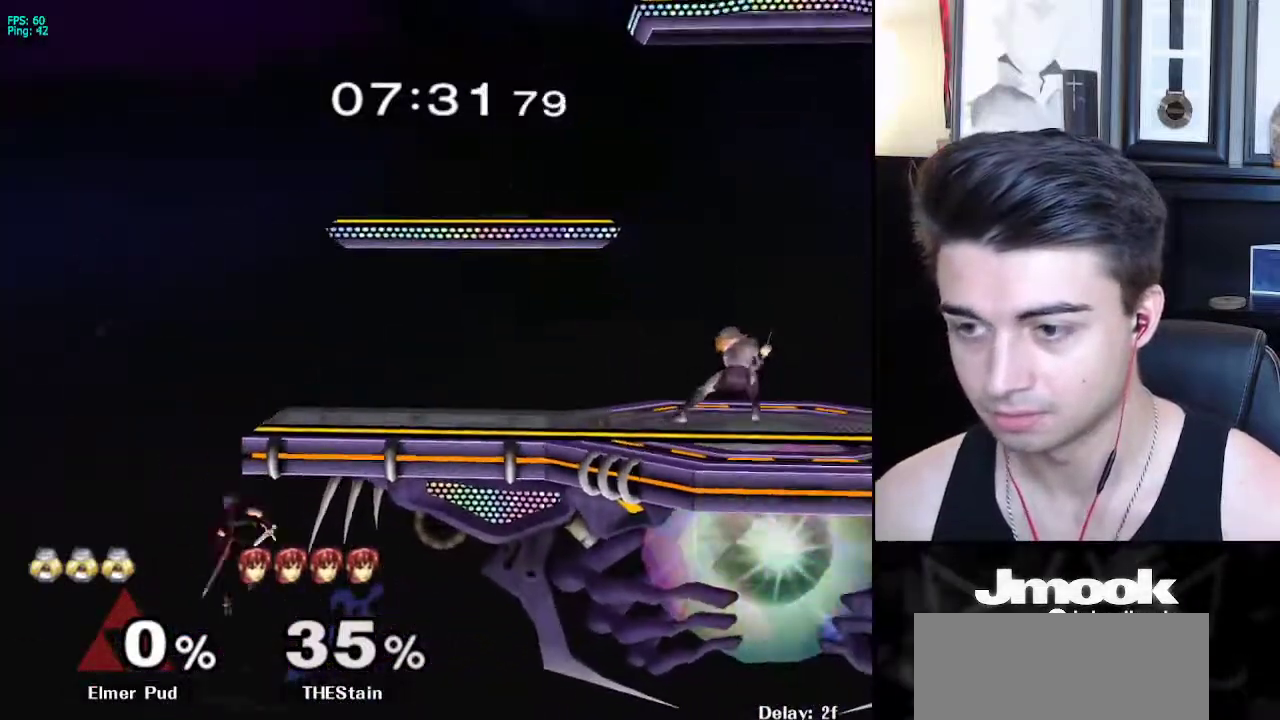
{"buttons": [], "left_stick": "left", "right_stick": "center", "events": [[333, "Z", "down"], [400, "B", "up"], [417, "Z", "up"], [450, "left_stick", "left"]]}
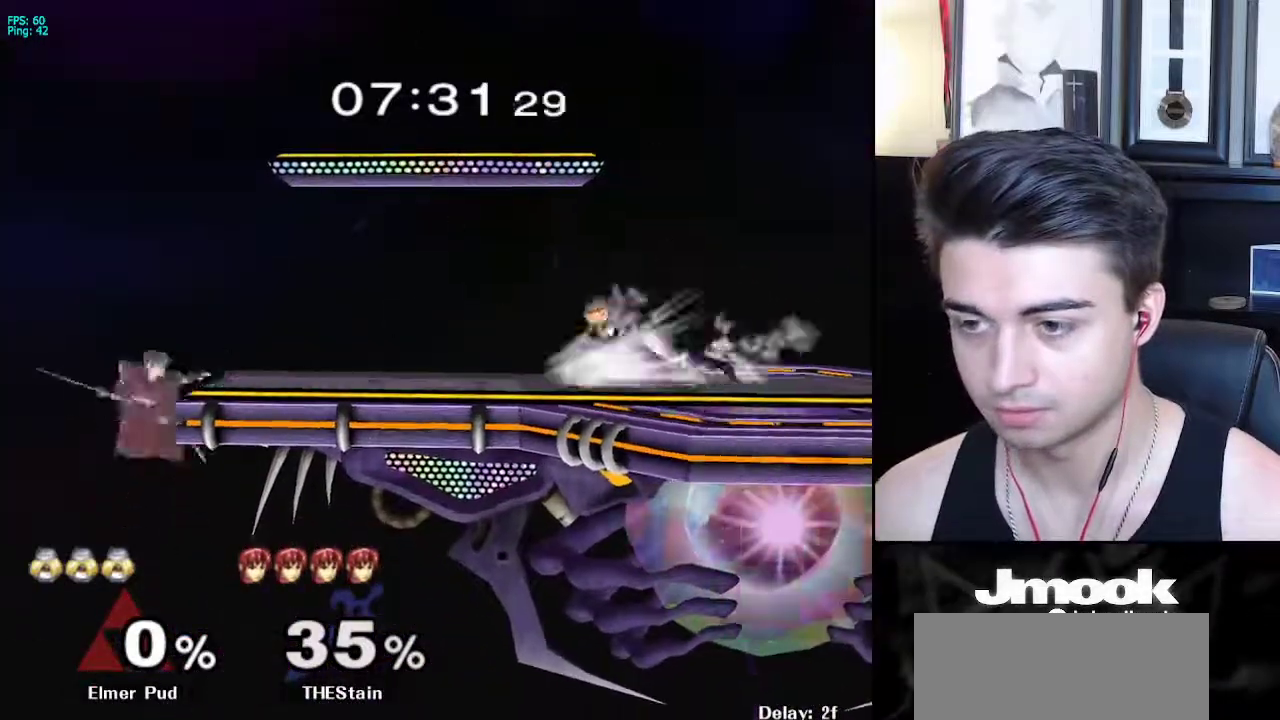
{"buttons": ["L1"], "left_stick": "left", "right_stick": "center", "events": [[33, "left_stick", "right"], [83, "L1", "down"], [83, "left_stick", "center"], [283, "X", "down"], [317, "X", "up"], [417, "left_stick", "left"]]}
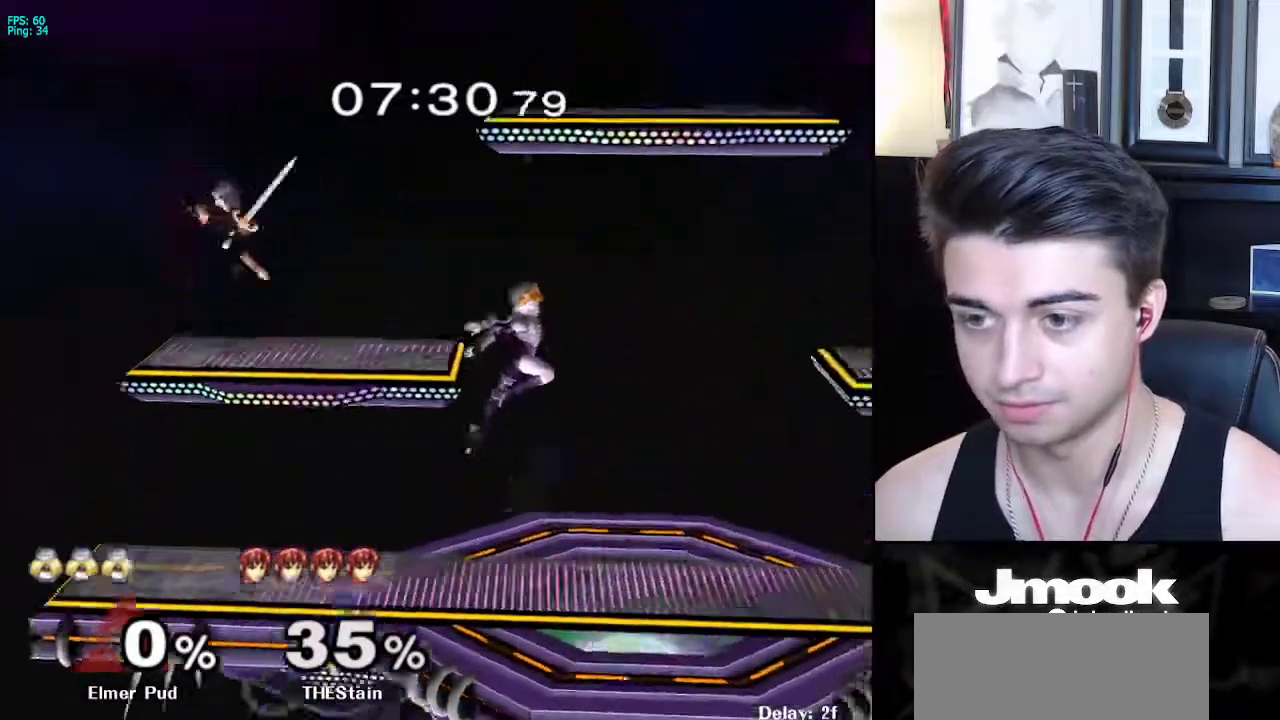
{"buttons": ["L1"], "left_stick": "center", "right_stick": "center", "events": [[50, "L1", "up"], [50, "right_stick", "left"], [250, "right_stick", "center"], [417, "L1", "down"], [450, "left_stick", "down"], [500, "left_stick", "center"]]}
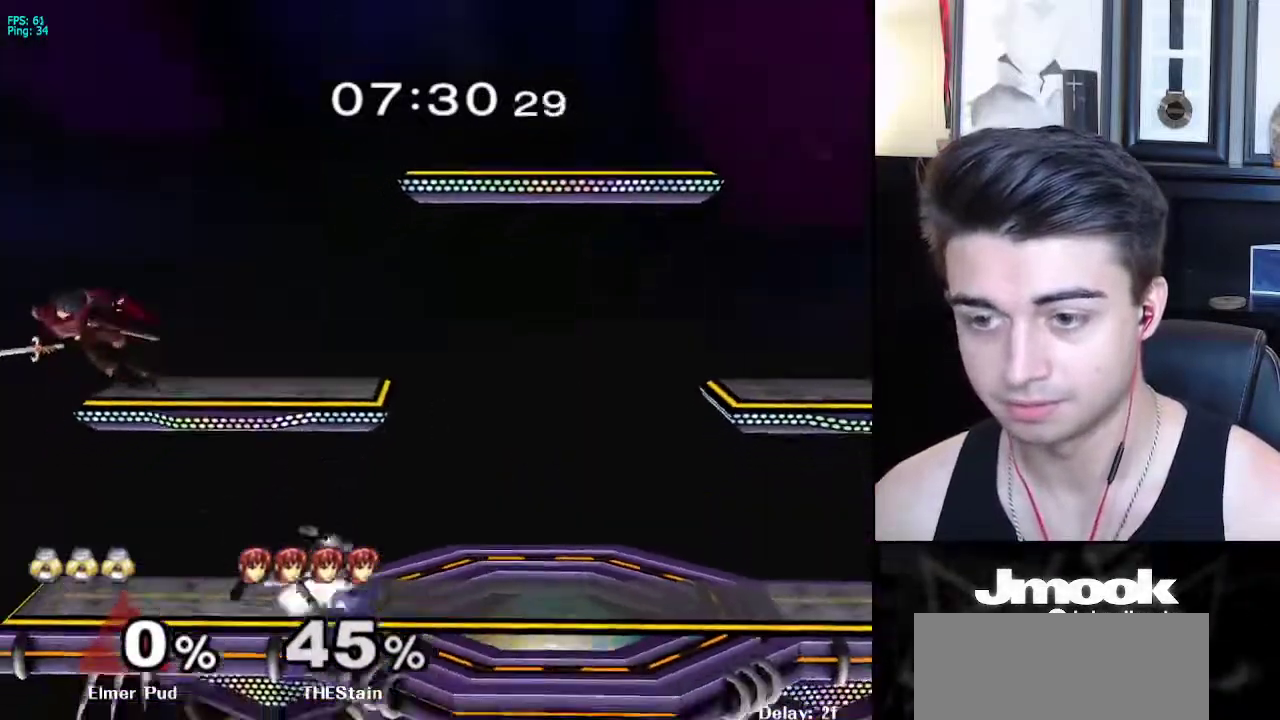
{"buttons": [], "left_stick": "down", "right_stick": "center", "events": [[17, "L1", "up"], [117, "left_stick", "left"], [183, "A", "down"], [300, "A", "up"], [350, "left_stick", "down"]]}
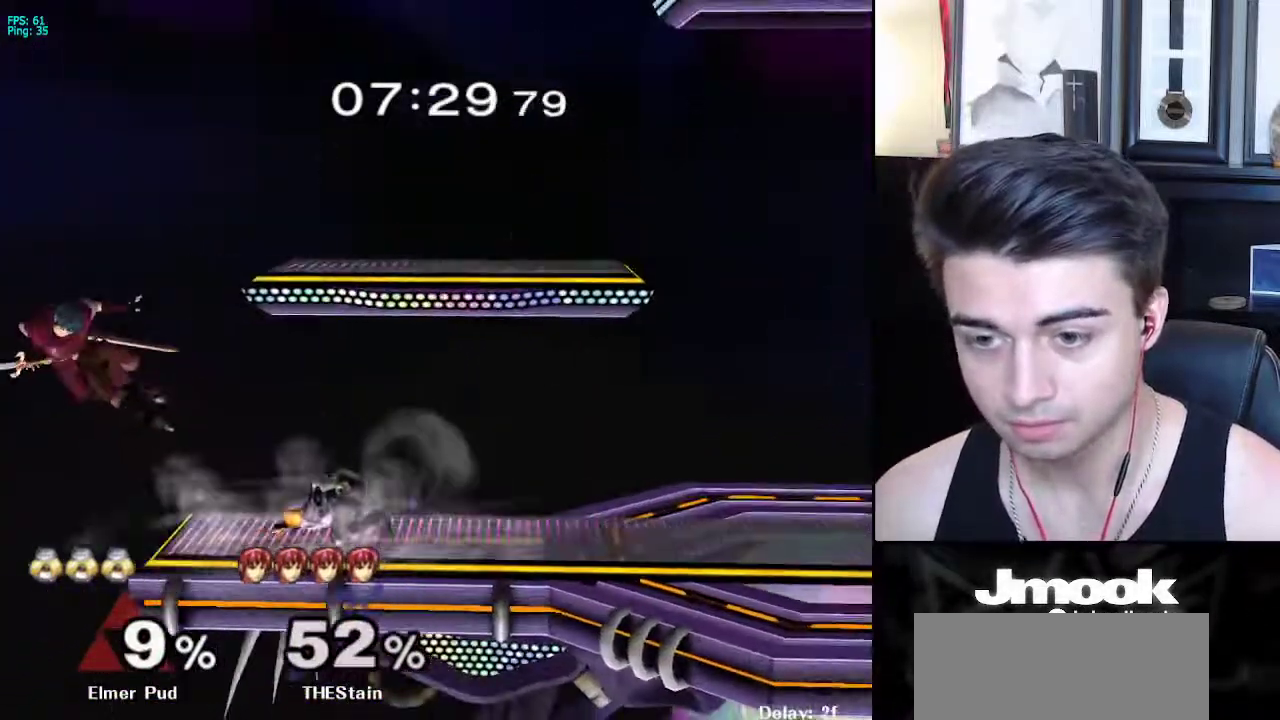
{"buttons": ["B"], "left_stick": "center", "right_stick": "center", "events": [[50, "left_stick", "center"], [333, "Y", "down"], [350, "Y", "up"], [383, "B", "down"]]}
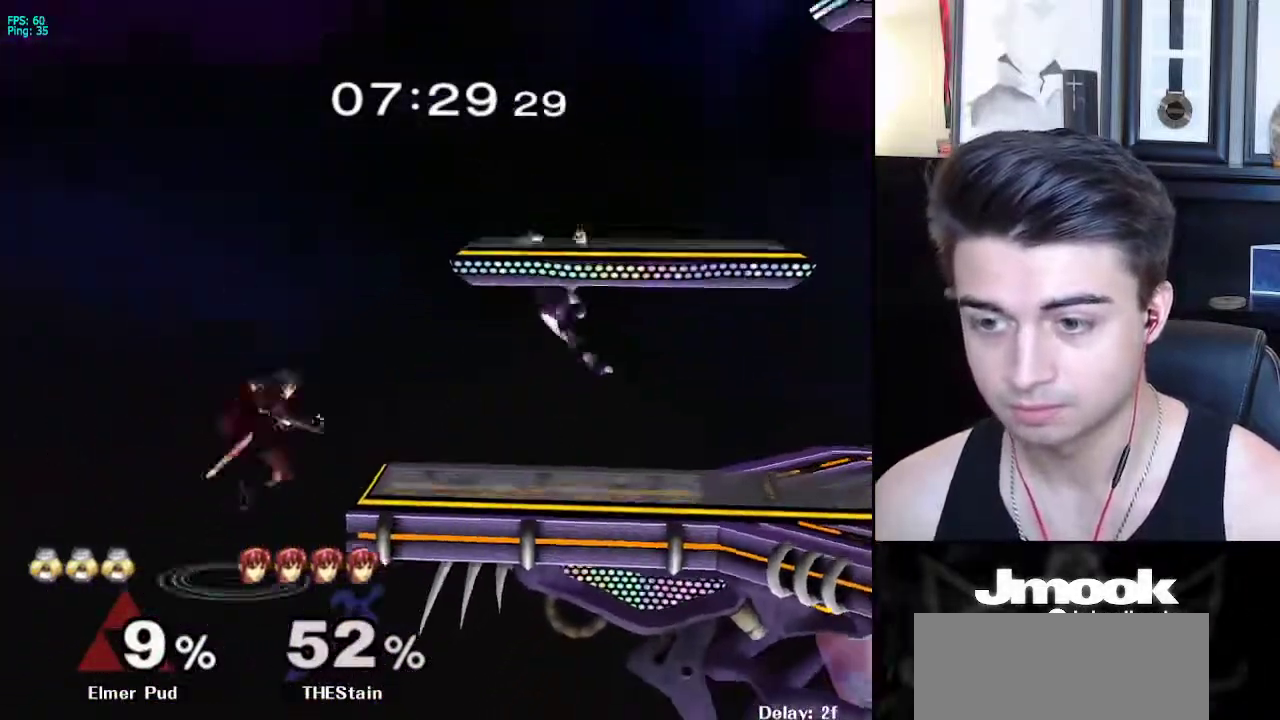
{"buttons": [], "left_stick": "left", "right_stick": "center", "events": [[233, "B", "up"], [467, "left_stick", "left"]]}
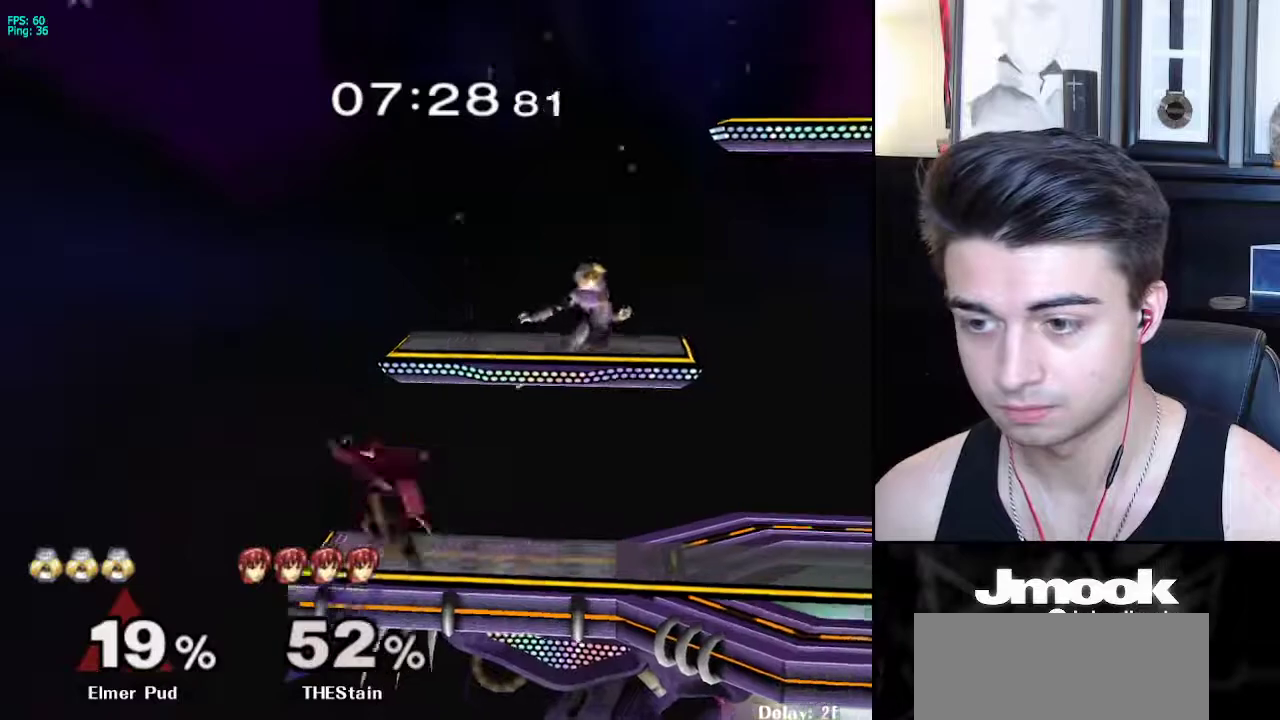
{"buttons": [], "left_stick": "right", "right_stick": "center", "events": [[167, "left_stick", "center"], [333, "left_stick", "right"], [367, "X", "down"], [500, "X", "up"]]}
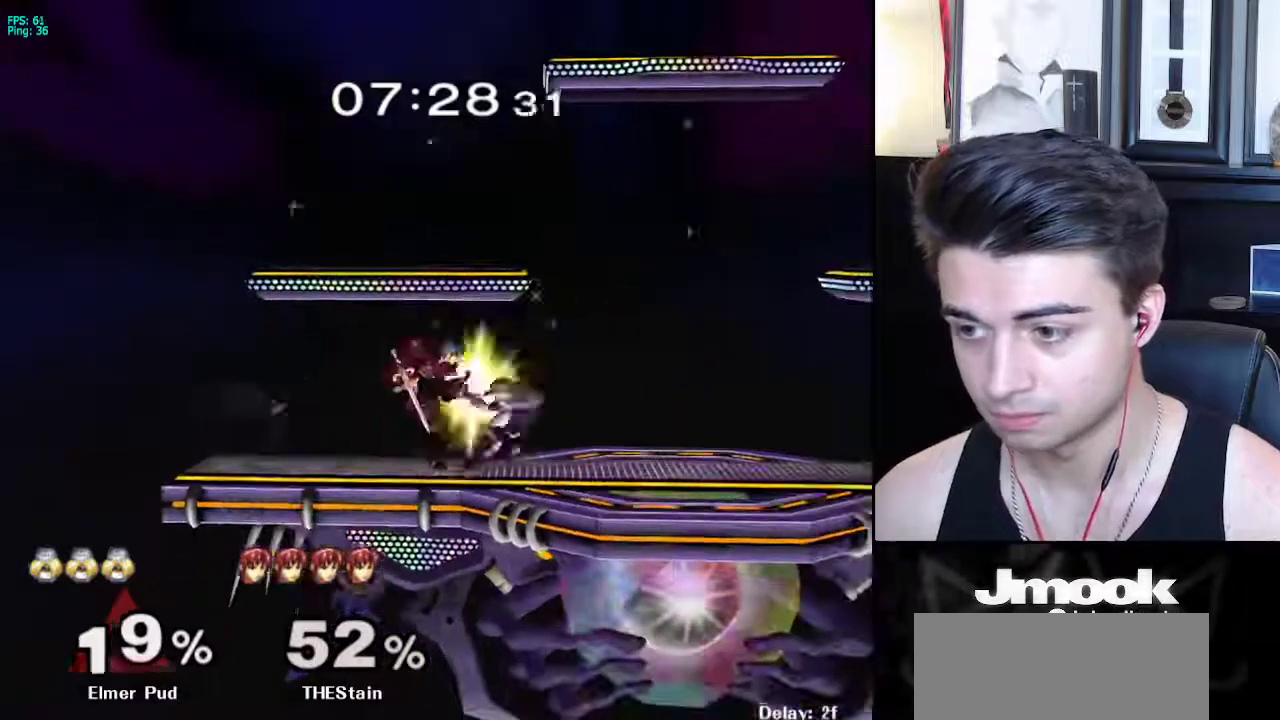
{"buttons": [], "left_stick": "right", "right_stick": "center", "events": []}
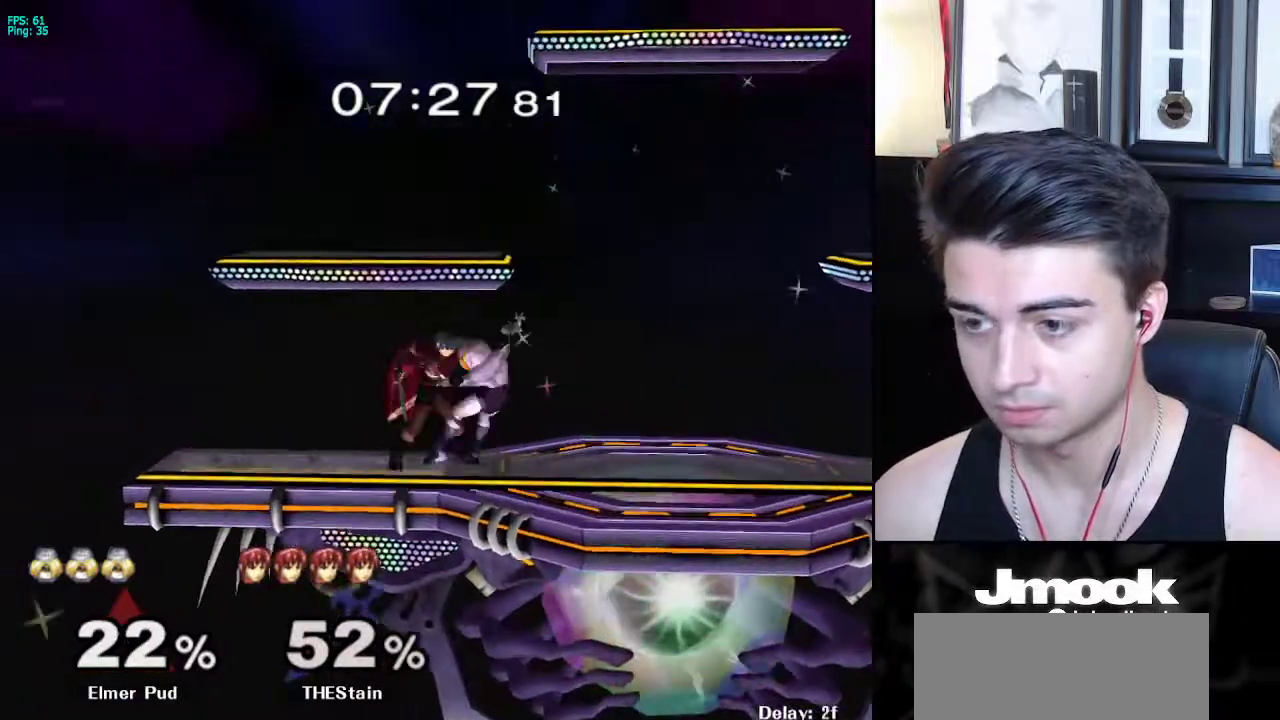
{"buttons": ["R1"], "left_stick": "right", "right_stick": "center", "events": [[433, "R1", "down"]]}
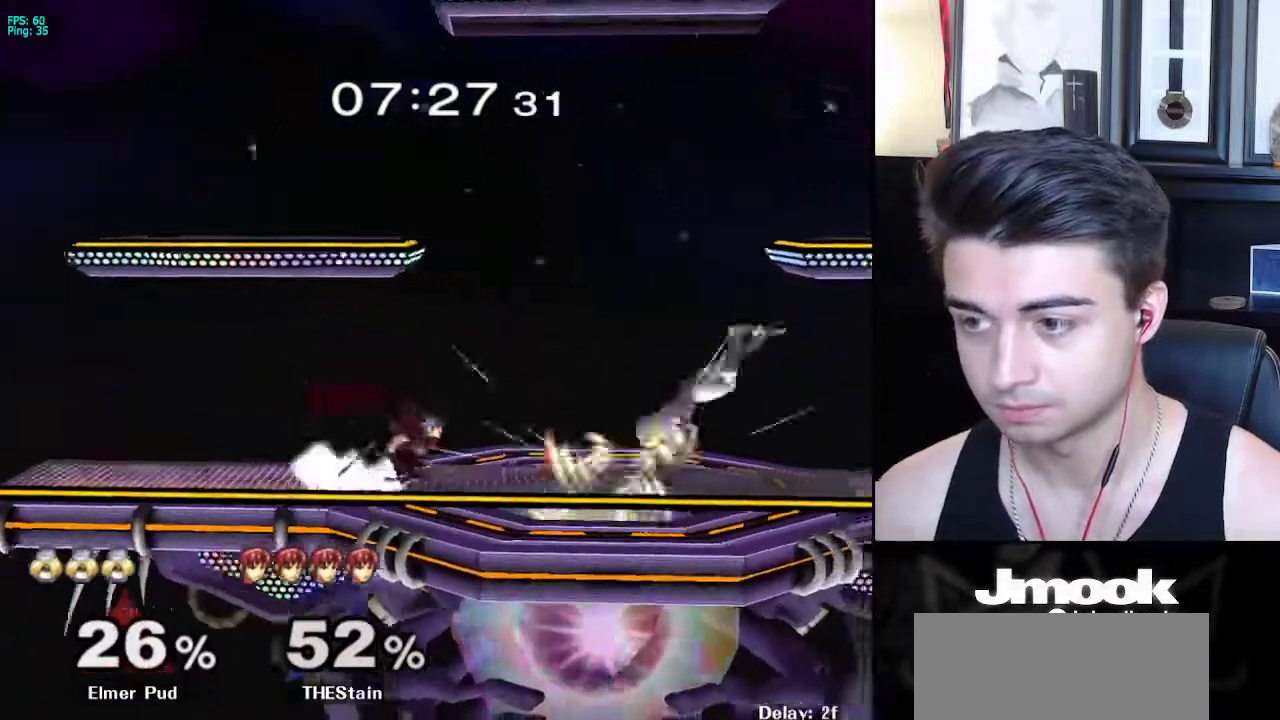
{"buttons": [], "left_stick": "center", "right_stick": "center", "events": [[300, "R1", "up"], [483, "left_stick", "center"]]}
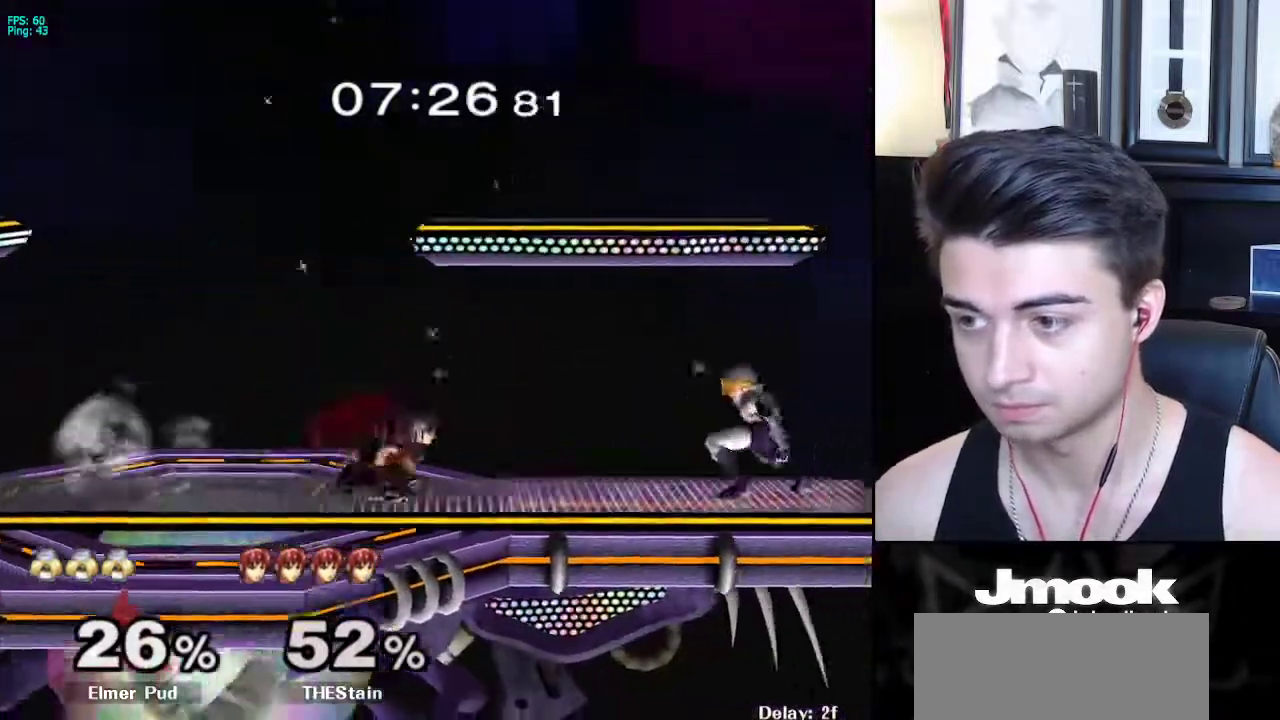
{"buttons": [], "left_stick": "down", "right_stick": "center", "events": [[150, "left_stick", "right"], [250, "left_stick", "left"], [333, "left_stick", "down-left"], [467, "left_stick", "down"]]}
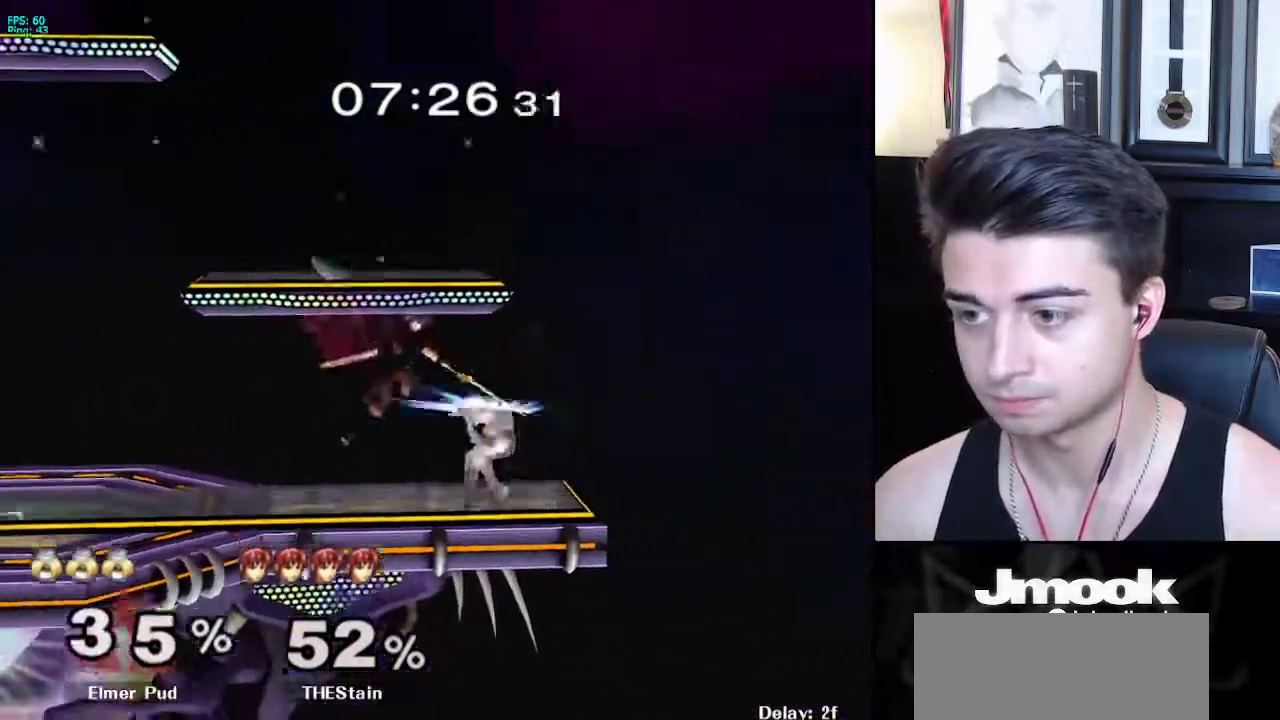
{"buttons": [], "left_stick": "left", "right_stick": "center", "events": [[117, "A", "down"], [150, "A", "up"], [183, "left_stick", "left"]]}
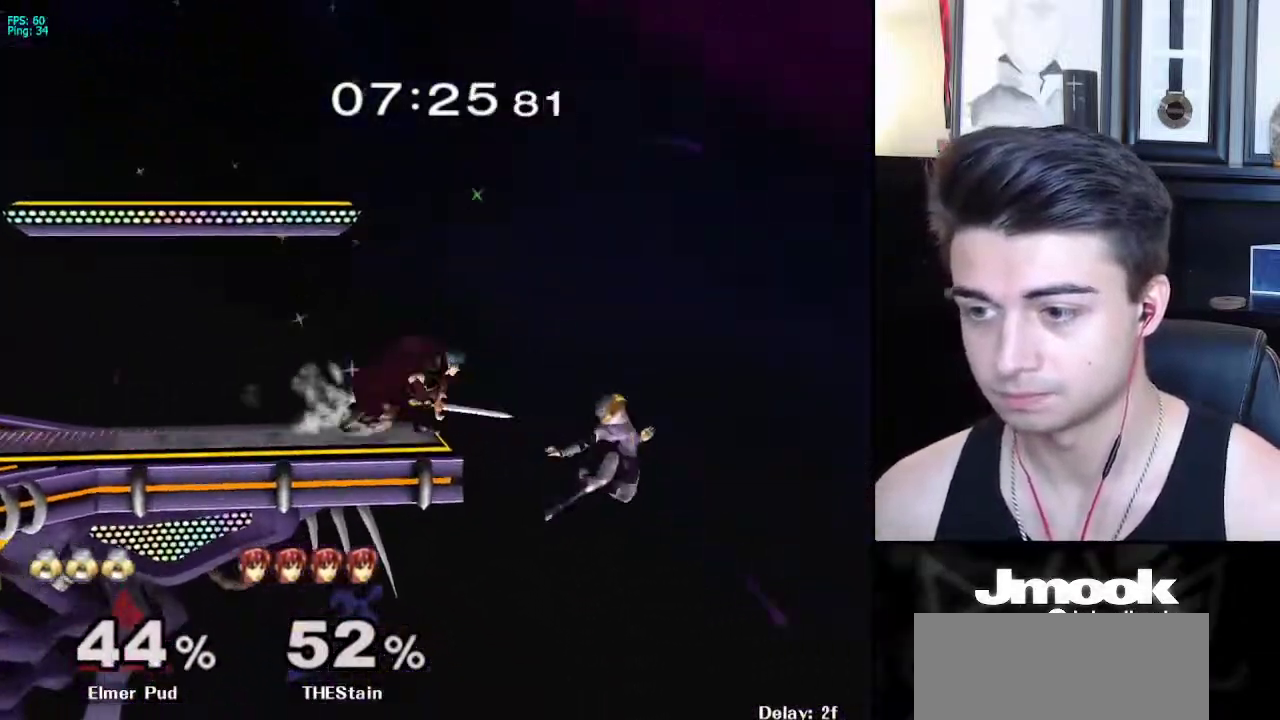
{"buttons": [], "left_stick": "left", "right_stick": "center", "events": [[33, "left_stick", "center"], [250, "left_stick", "left"]]}
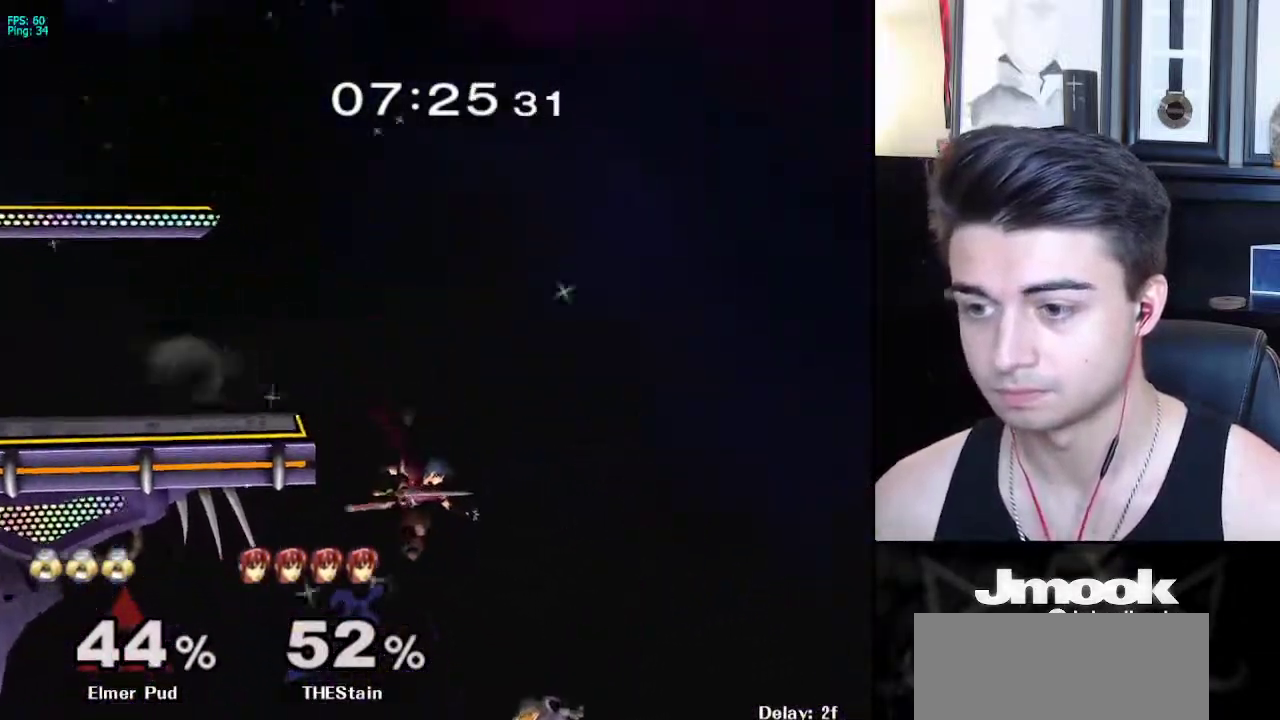
{"buttons": ["B", "R1"], "left_stick": "up-left", "right_stick": "center", "events": [[183, "X", "down"], [267, "X", "up"], [317, "left_stick", "up-left"], [383, "B", "down"], [500, "R1", "down"]]}
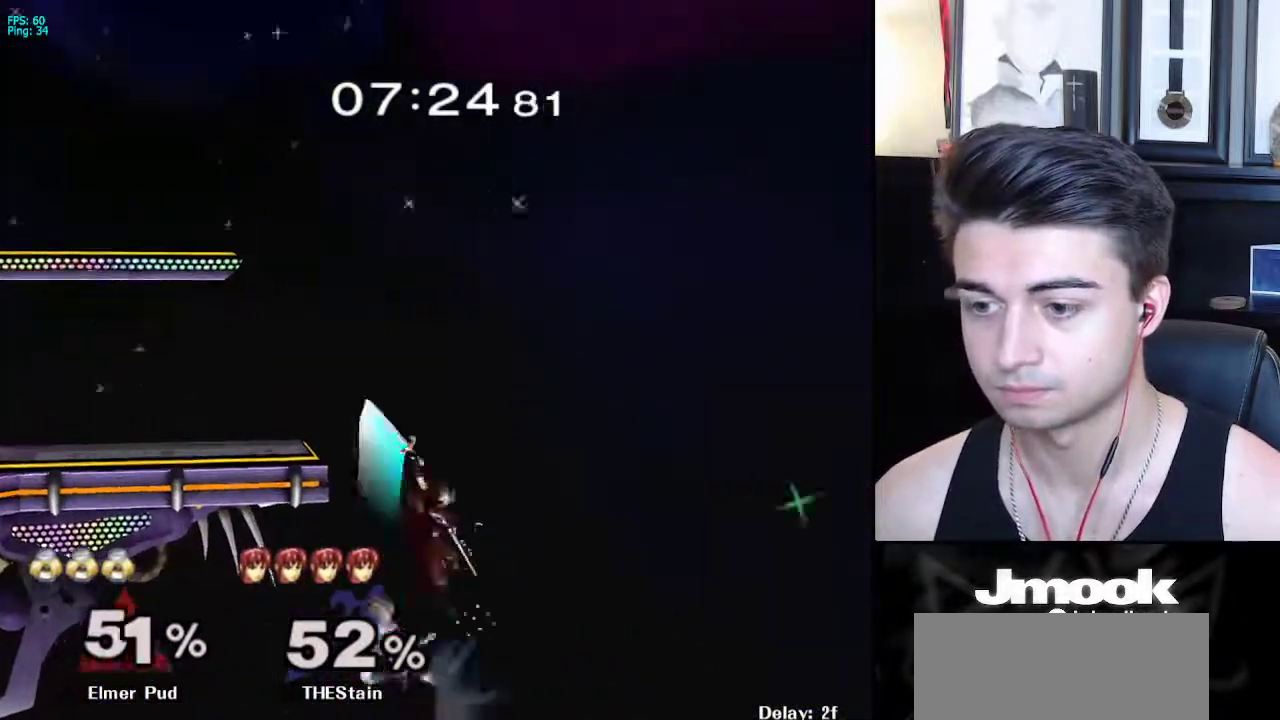
{"buttons": ["B"], "left_stick": "up-right", "right_stick": "center", "events": [[50, "left_stick", "up"], [67, "B", "up"], [100, "R1", "up"], [250, "left_stick", "up-right"], [450, "B", "down"]]}
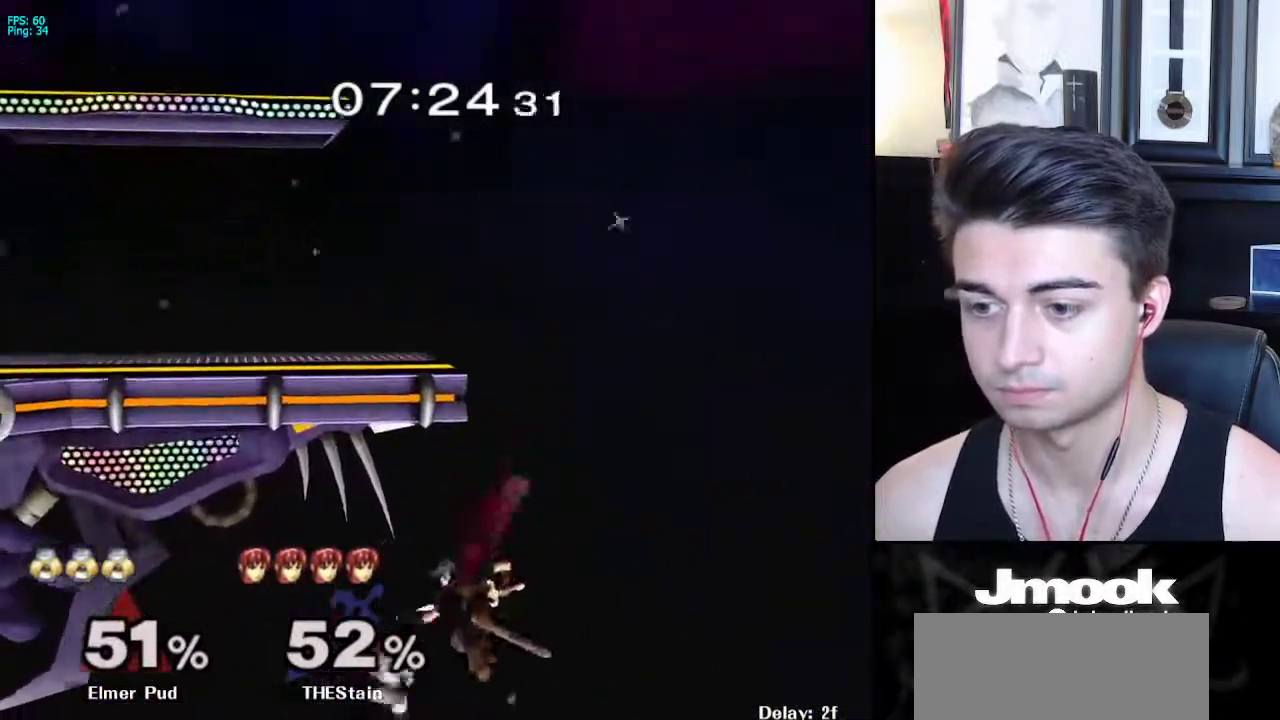
{"buttons": [], "left_stick": "up-left", "right_stick": "center", "events": [[150, "B", "up"], [267, "left_stick", "center"], [317, "left_stick", "up-left"]]}
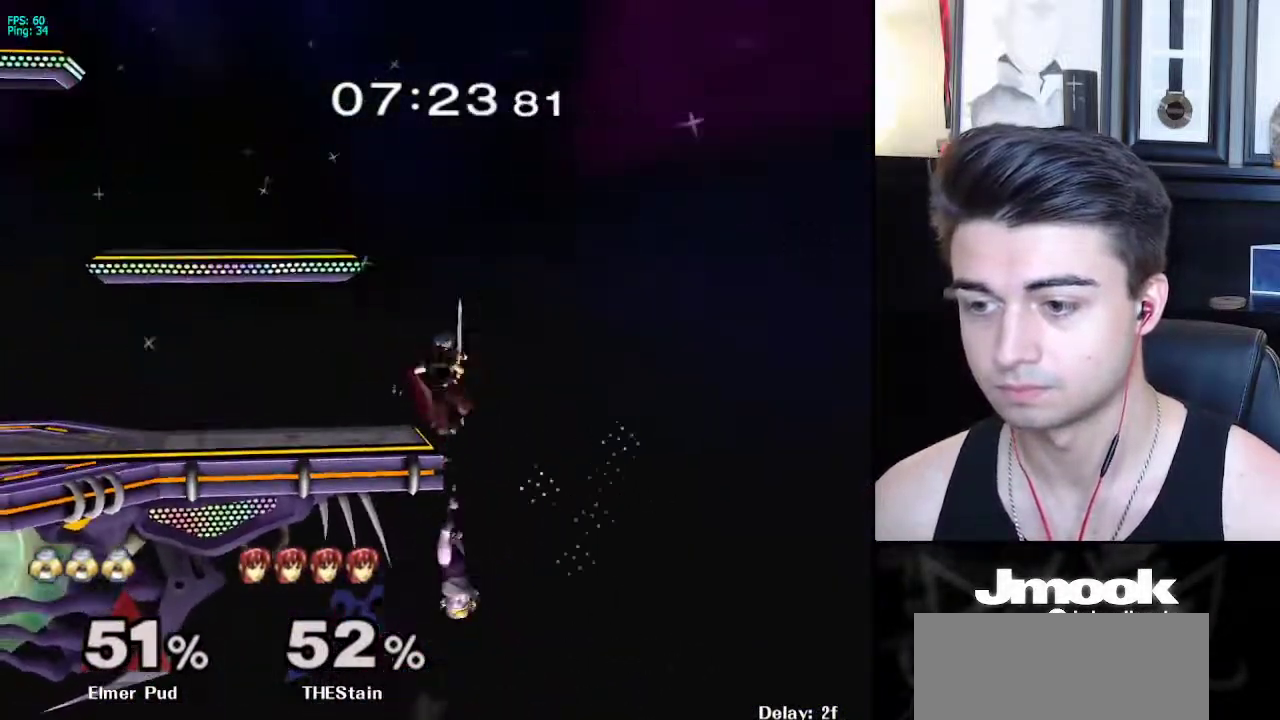
{"buttons": [], "left_stick": "up-left", "right_stick": "center", "events": []}
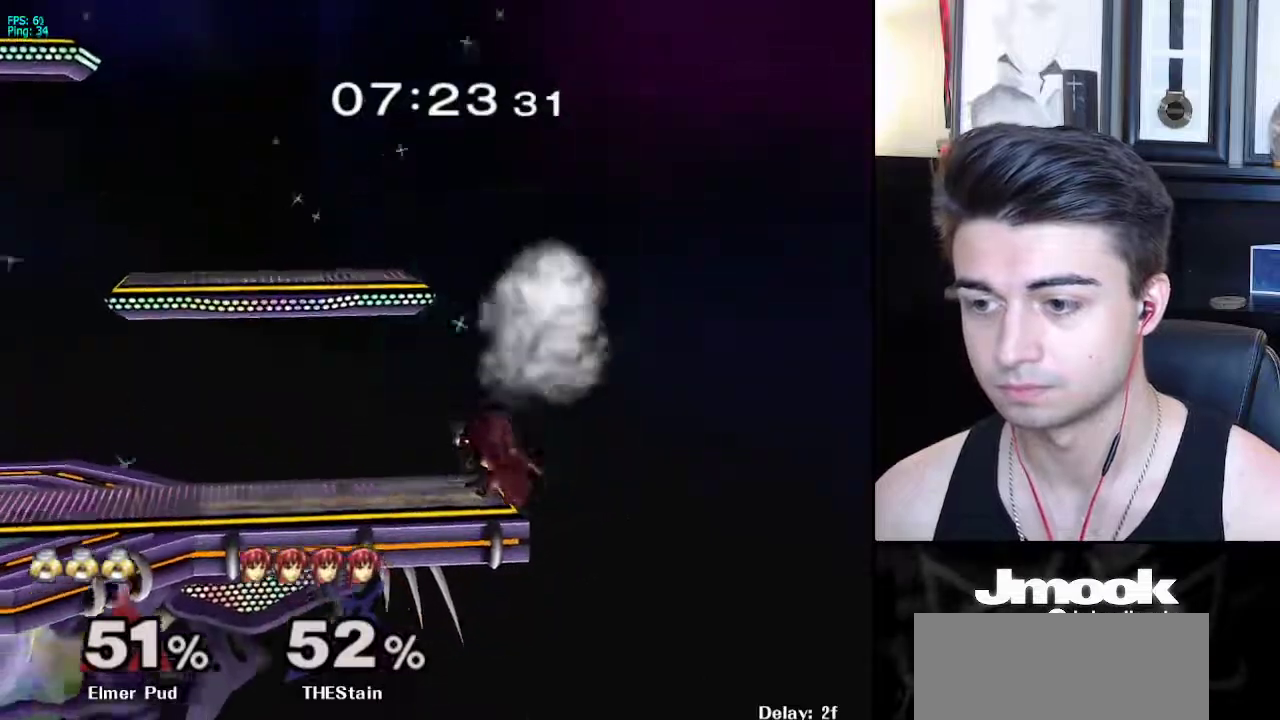
{"buttons": [], "left_stick": "center", "right_stick": "center", "events": [[333, "left_stick", "center"]]}
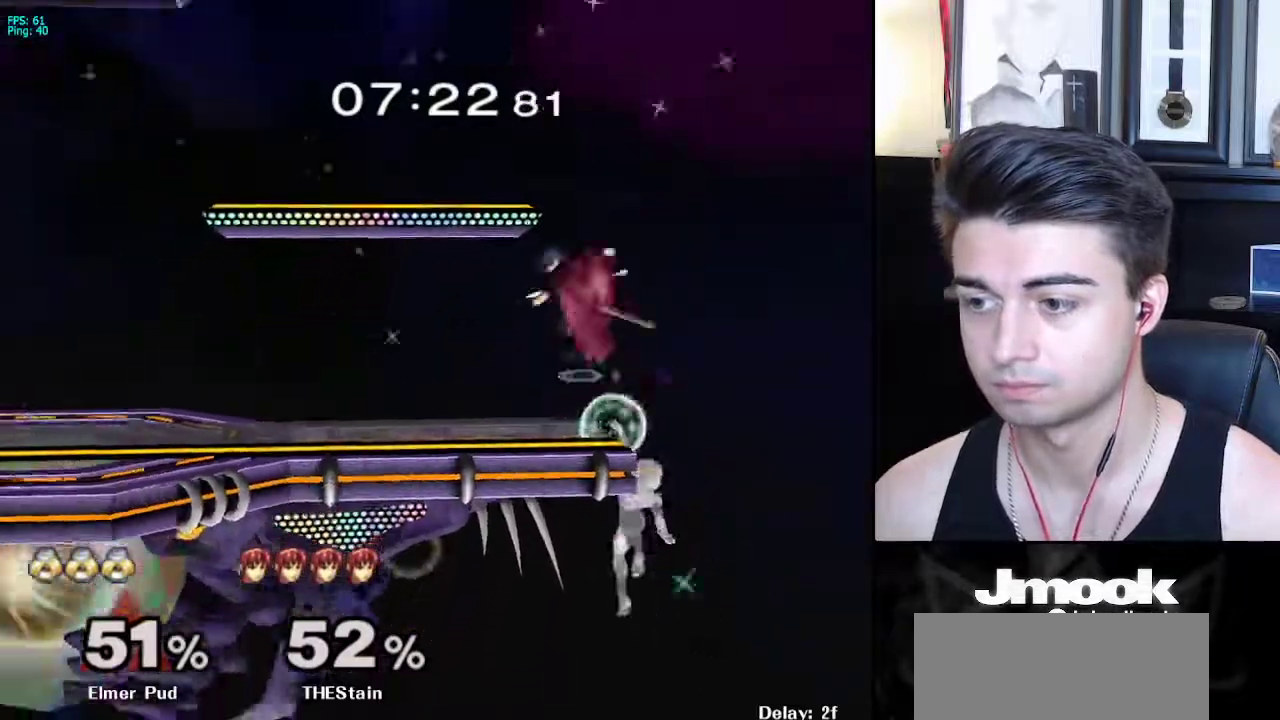
{"buttons": [], "left_stick": "center", "right_stick": "center", "events": [[33, "left_stick", "down-left"], [67, "X", "down"], [183, "R1", "down"], [217, "X", "up"], [317, "R1", "up"], [500, "left_stick", "center"]]}
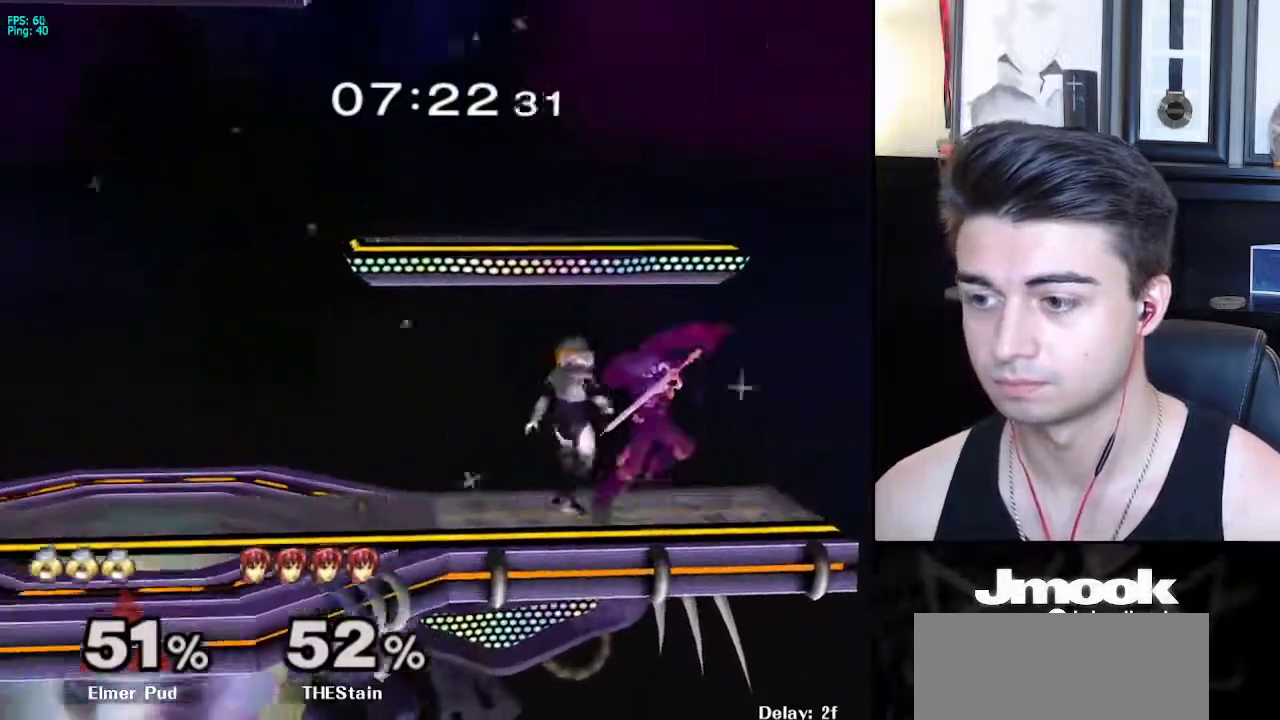
{"buttons": ["Z"], "left_stick": "center", "right_stick": "down", "events": [[83, "left_stick", "right"], [200, "Z", "down"], [217, "left_stick", "center"], [367, "right_stick", "down"]]}
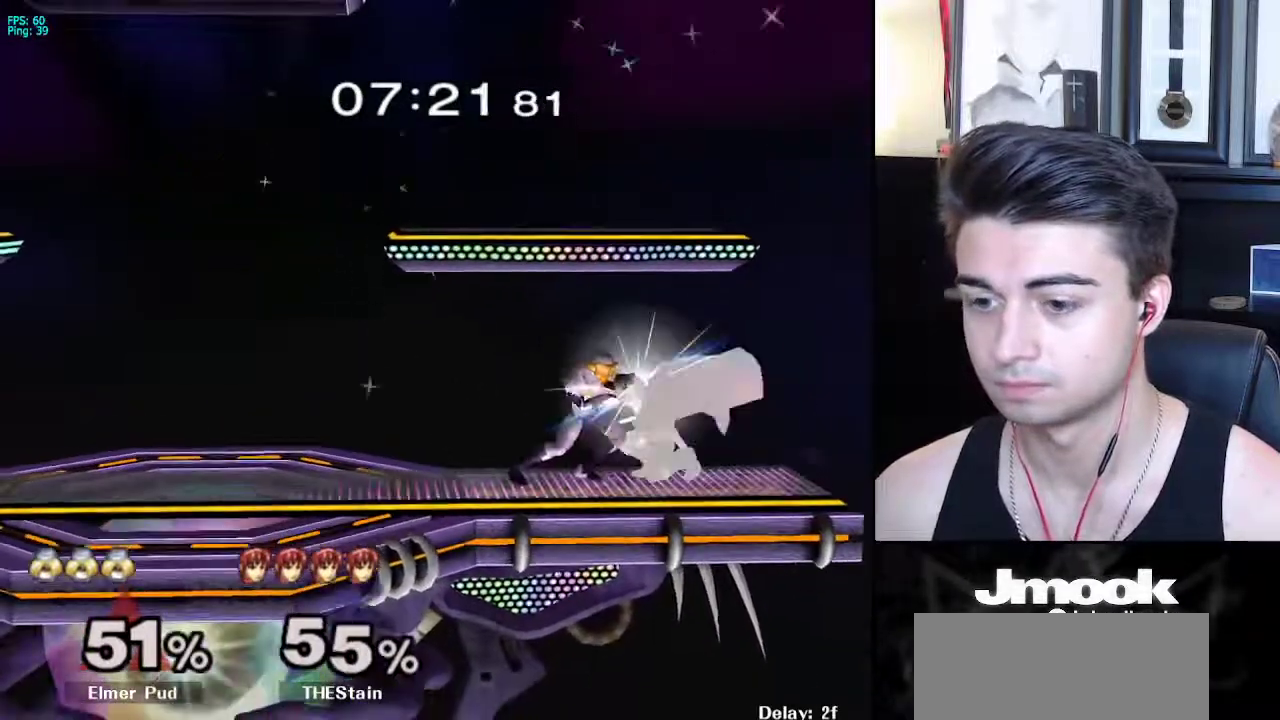
{"buttons": [], "left_stick": "center", "right_stick": "down", "events": [[67, "Z", "up"]]}
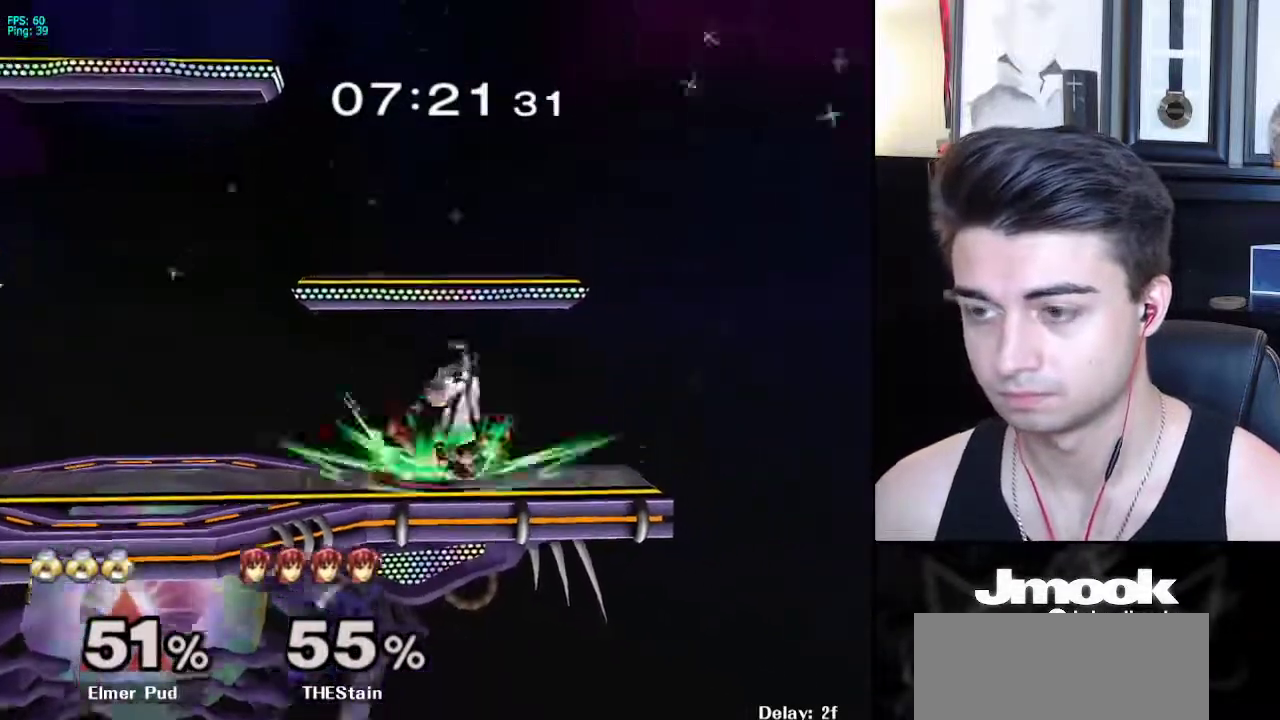
{"buttons": [], "left_stick": "center", "right_stick": "center", "events": [[83, "right_stick", "center"]]}
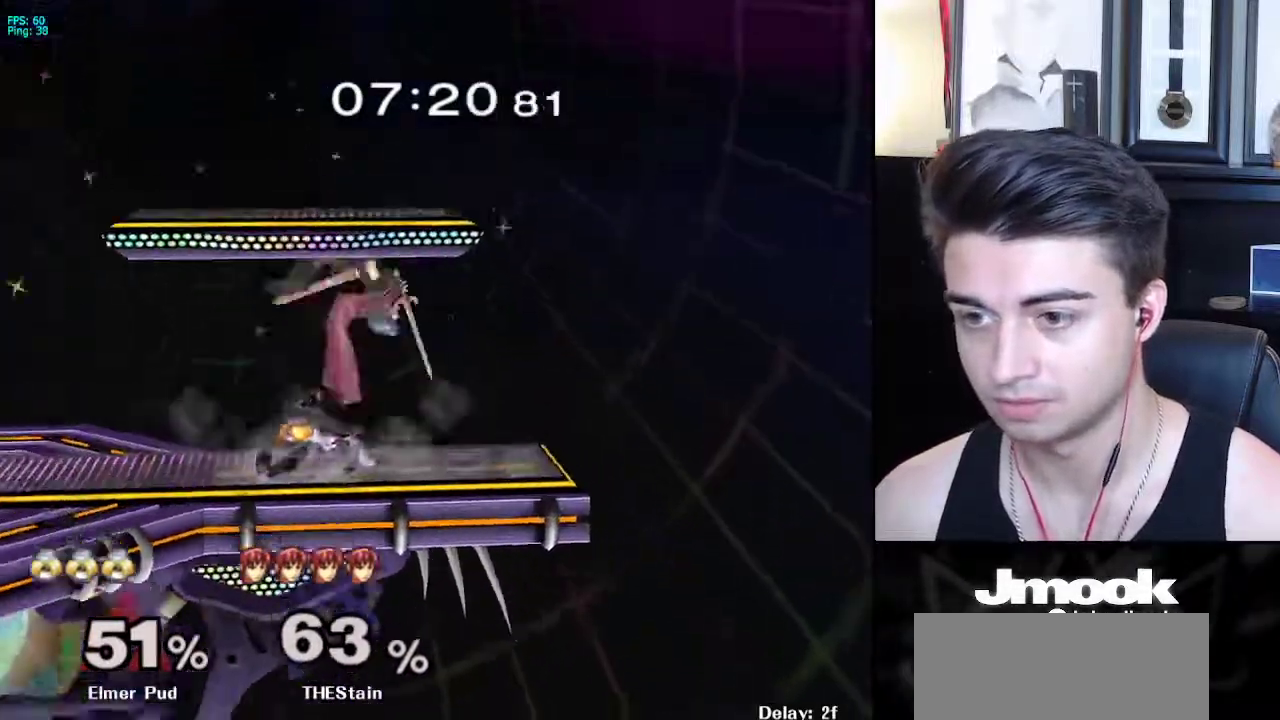
{"buttons": [], "left_stick": "center", "right_stick": "center", "events": [[417, "X", "down"], [450, "X", "up"]]}
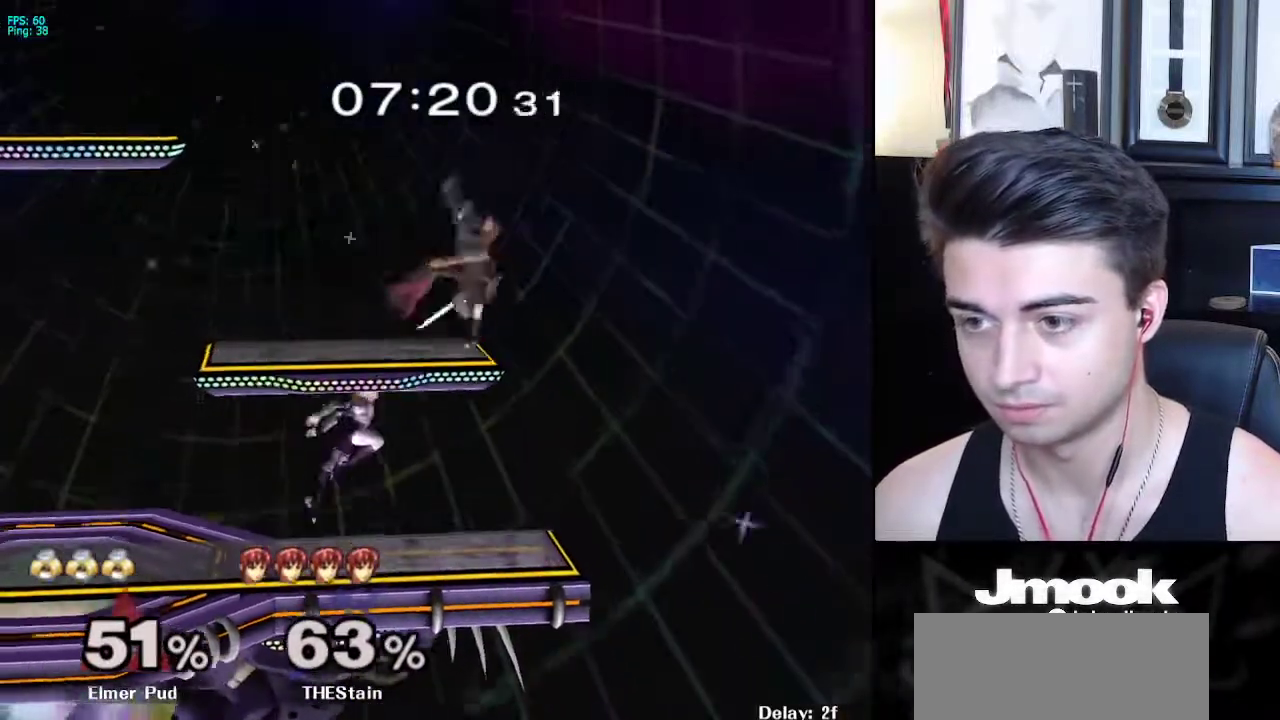
{"buttons": [], "left_stick": "right", "right_stick": "center", "events": [[100, "left_stick", "right"], [133, "right_stick", "right"], [200, "right_stick", "center"], [350, "left_stick", "down-right"], [467, "left_stick", "right"]]}
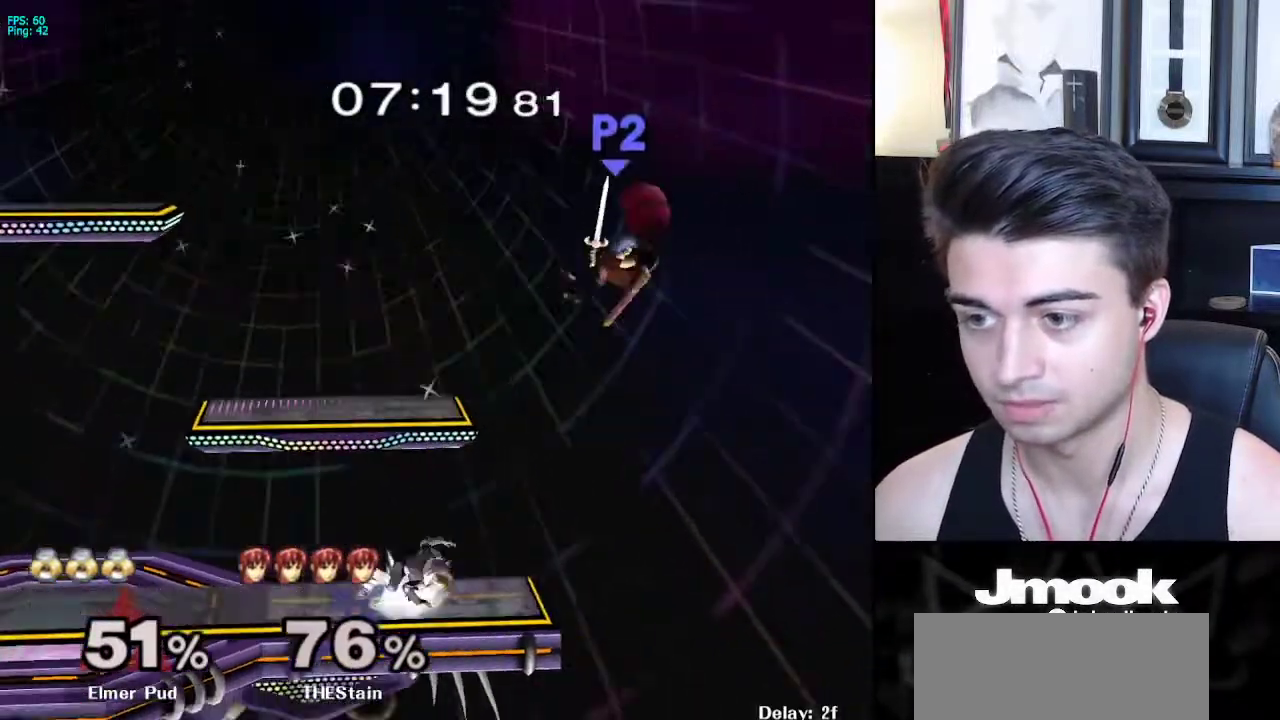
{"buttons": ["B"], "left_stick": "center", "right_stick": "center", "events": [[167, "left_stick", "center"], [200, "Y", "down"], [233, "Y", "up"], [283, "B", "down"]]}
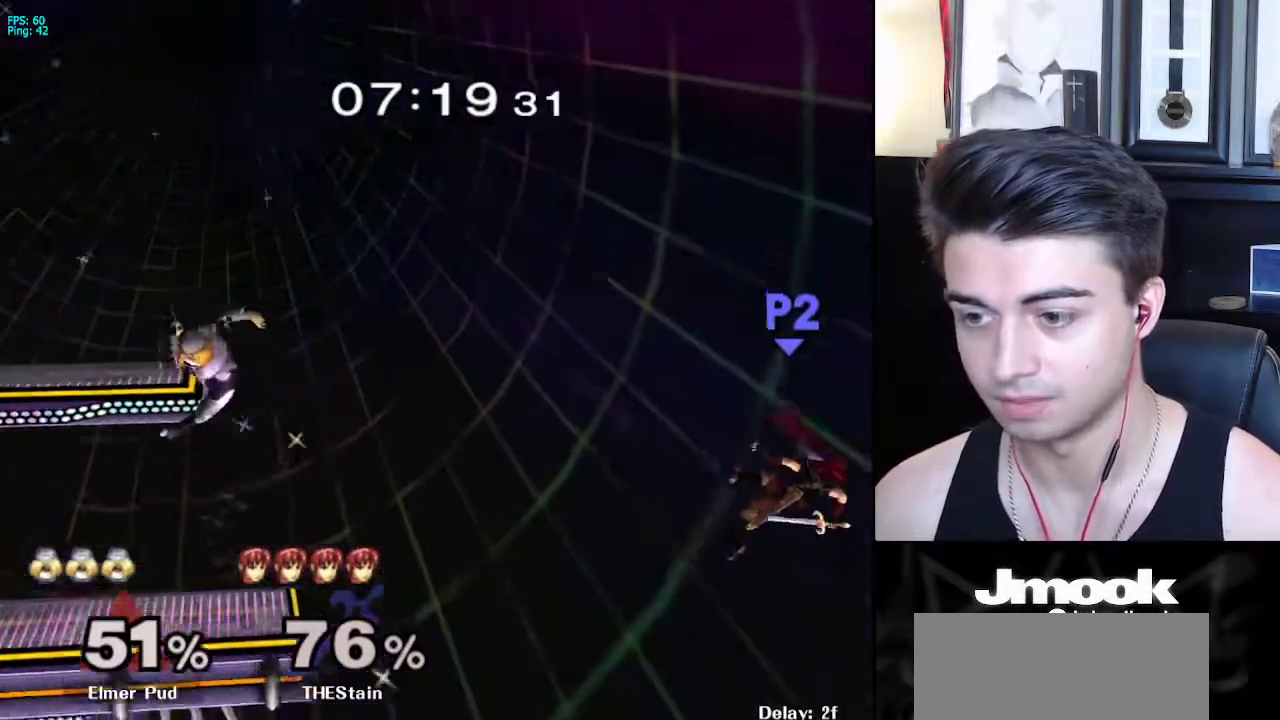
{"buttons": [], "left_stick": "left", "right_stick": "center", "events": [[233, "B", "up"], [417, "left_stick", "left"]]}
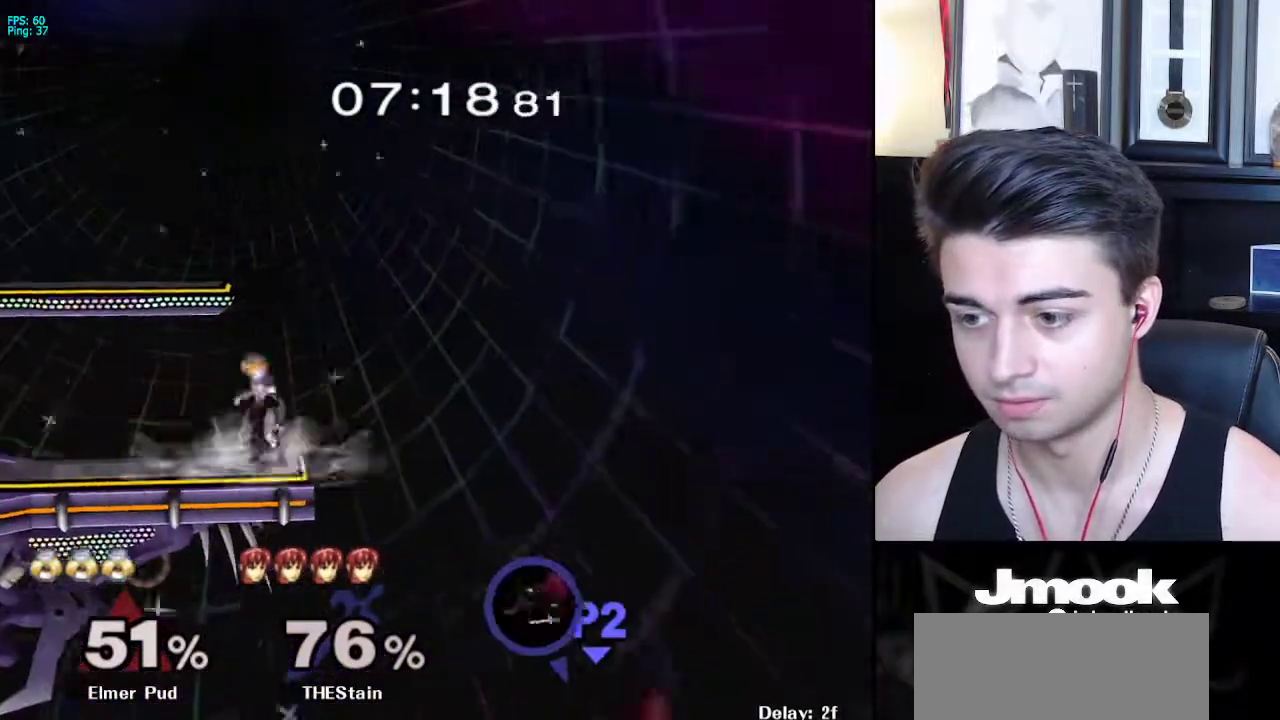
{"buttons": [], "left_stick": "center", "right_stick": "center", "events": [[50, "X", "down"], [50, "left_stick", "down"], [100, "R1", "down"], [133, "left_stick", "right"], [150, "X", "up"], [200, "left_stick", "down"], [233, "R1", "up"], [317, "left_stick", "center"]]}